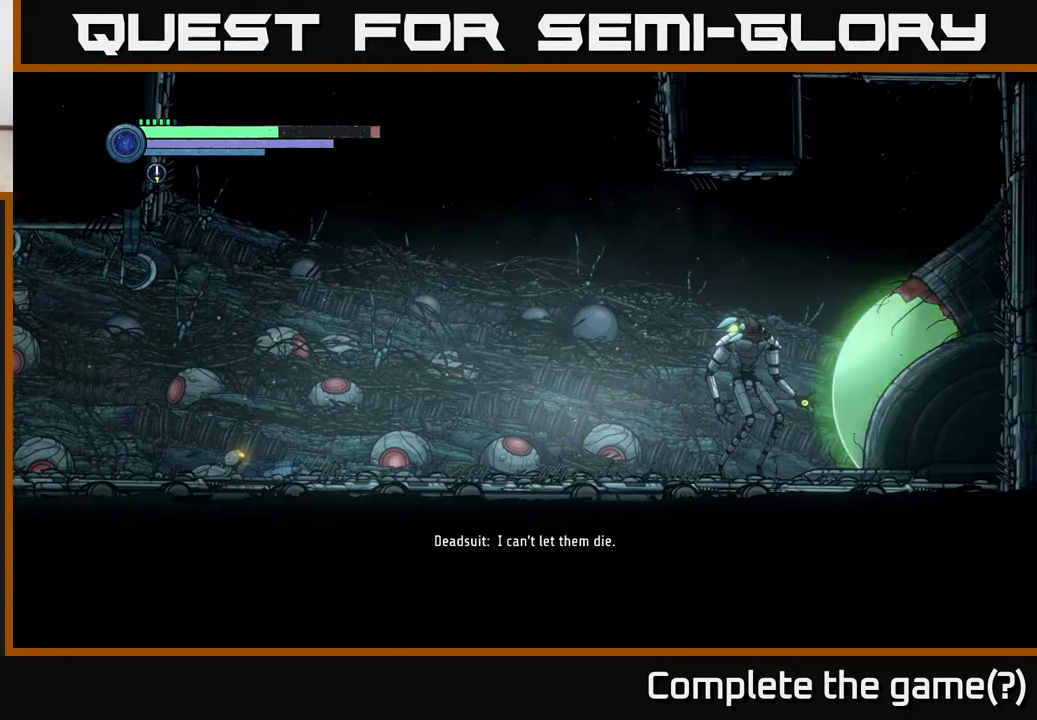
Gameplay with a controller (Xbox layout); each line is a JSON object with the inputs held at the frame after it. "events" lists button and stick changes between this image and that frame as [ms after this image, input, new state], when the widget could be followed in between.
{"buttons": ["A"], "left_stick": "right", "right_stick": "center", "events": [[167, "A", "up"], [367, "A", "down"]]}
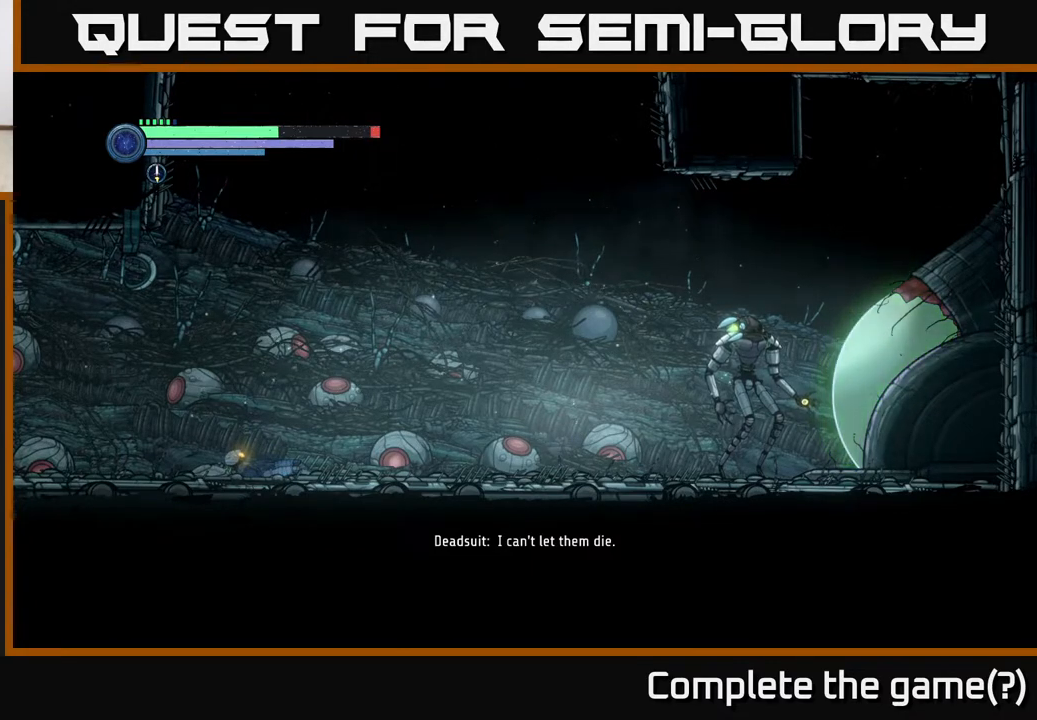
{"buttons": ["A"], "left_stick": "down-right", "right_stick": "center", "events": [[33, "A", "up"], [133, "A", "down"], [283, "A", "up"], [317, "left_stick", "down-right"], [400, "A", "down"]]}
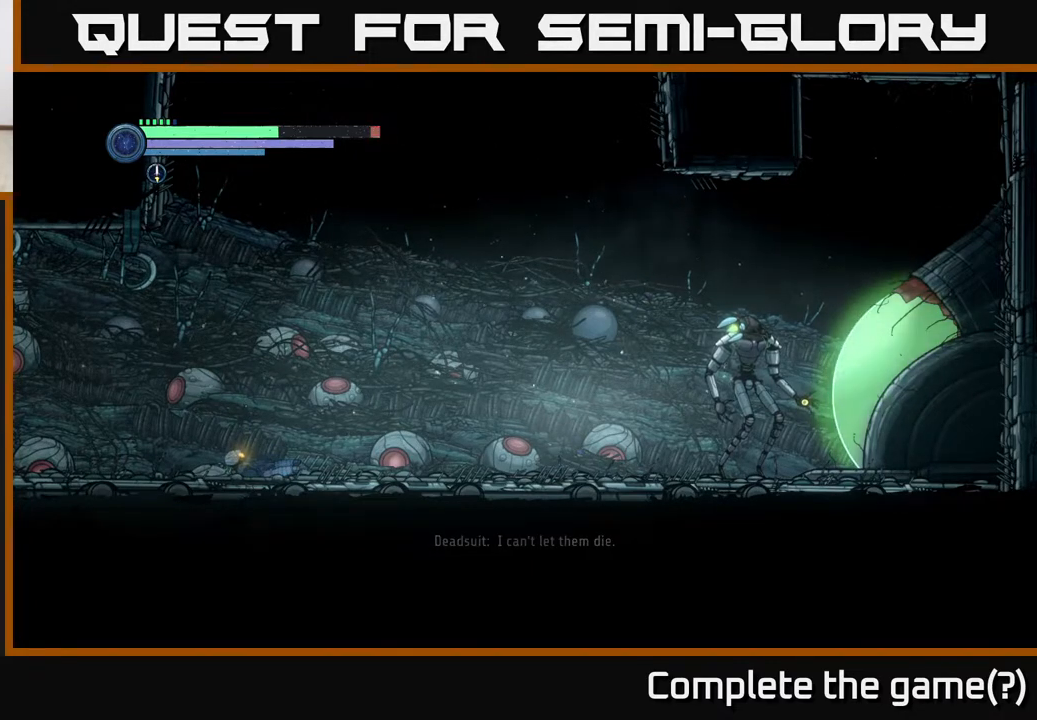
{"buttons": [], "left_stick": "right", "right_stick": "center", "events": [[17, "left_stick", "right"], [33, "A", "up"], [150, "A", "down"], [150, "left_stick", "center"], [317, "A", "up"], [500, "left_stick", "right"]]}
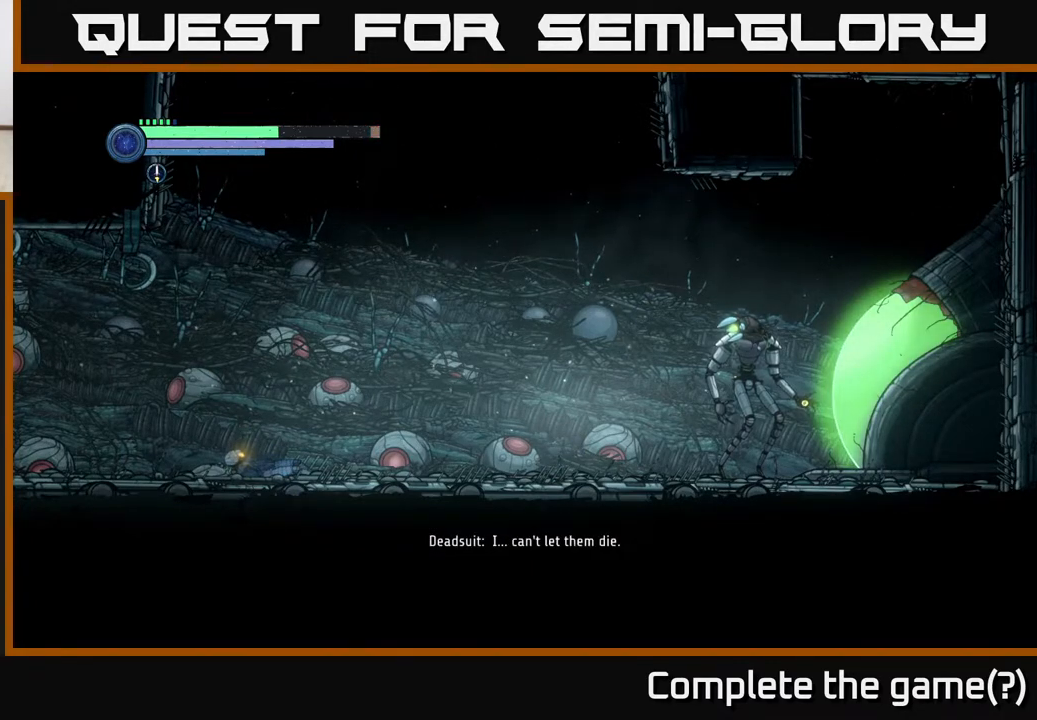
{"buttons": ["A"], "left_stick": "up-right", "right_stick": "center", "events": [[83, "left_stick", "up-right"], [117, "A", "down"], [267, "A", "up"], [400, "A", "down"]]}
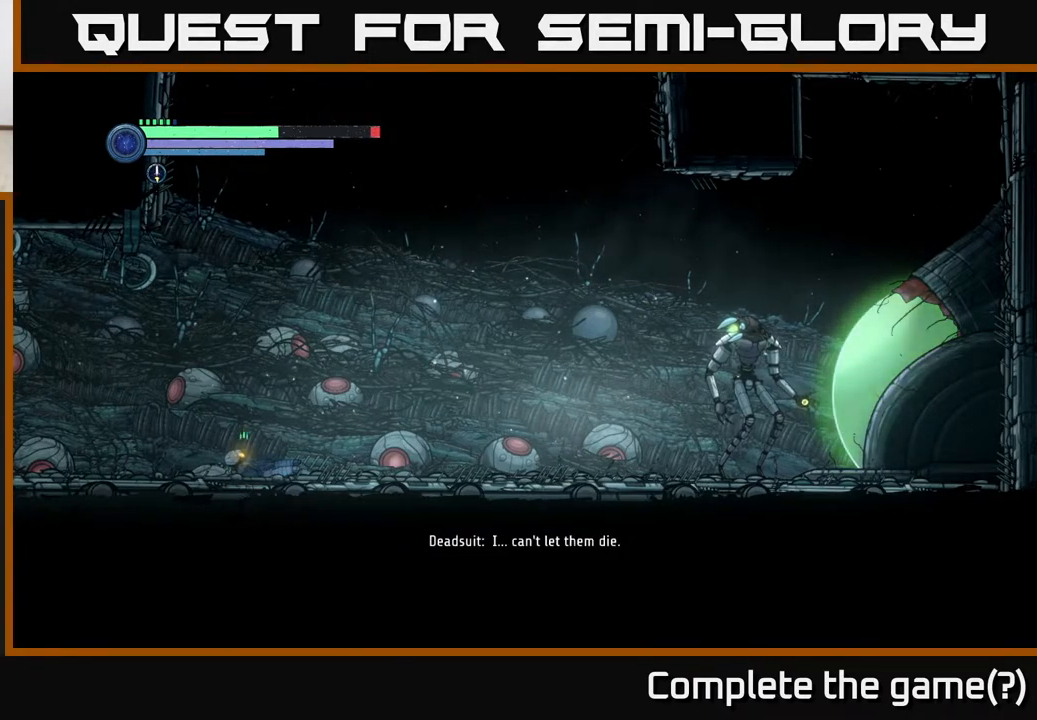
{"buttons": ["A"], "left_stick": "right", "right_stick": "center", "events": [[33, "A", "up"], [83, "left_stick", "right"], [133, "A", "down"], [267, "A", "up"], [400, "A", "down"]]}
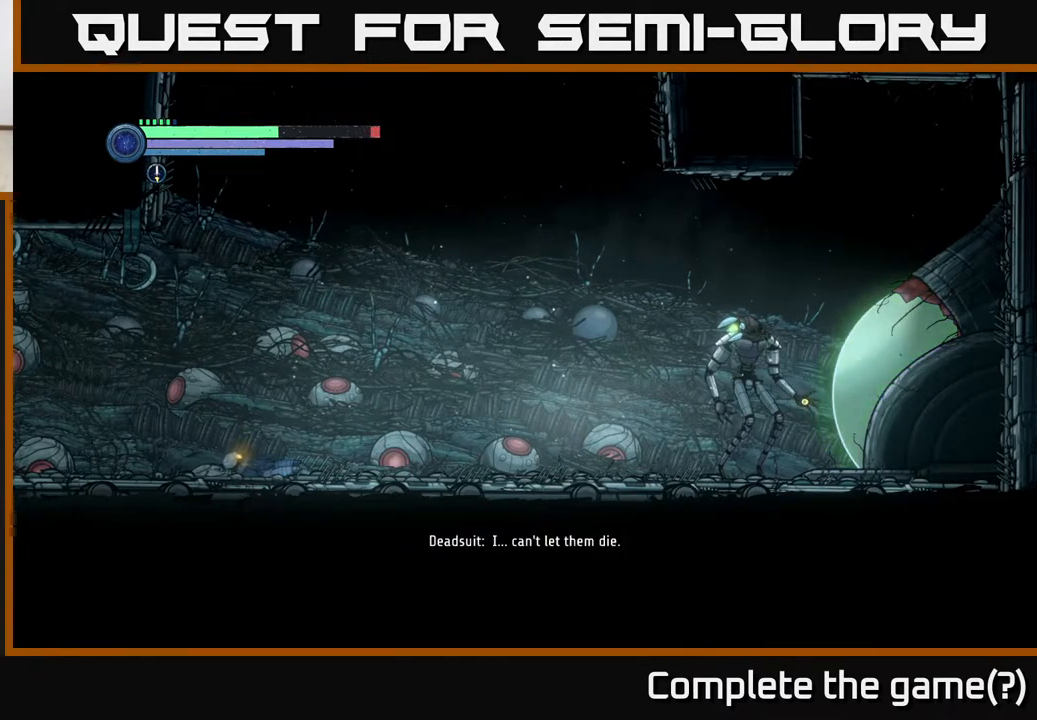
{"buttons": ["A"], "left_stick": "right", "right_stick": "center", "events": [[50, "A", "up"], [133, "A", "down"], [300, "A", "up"], [400, "A", "down"]]}
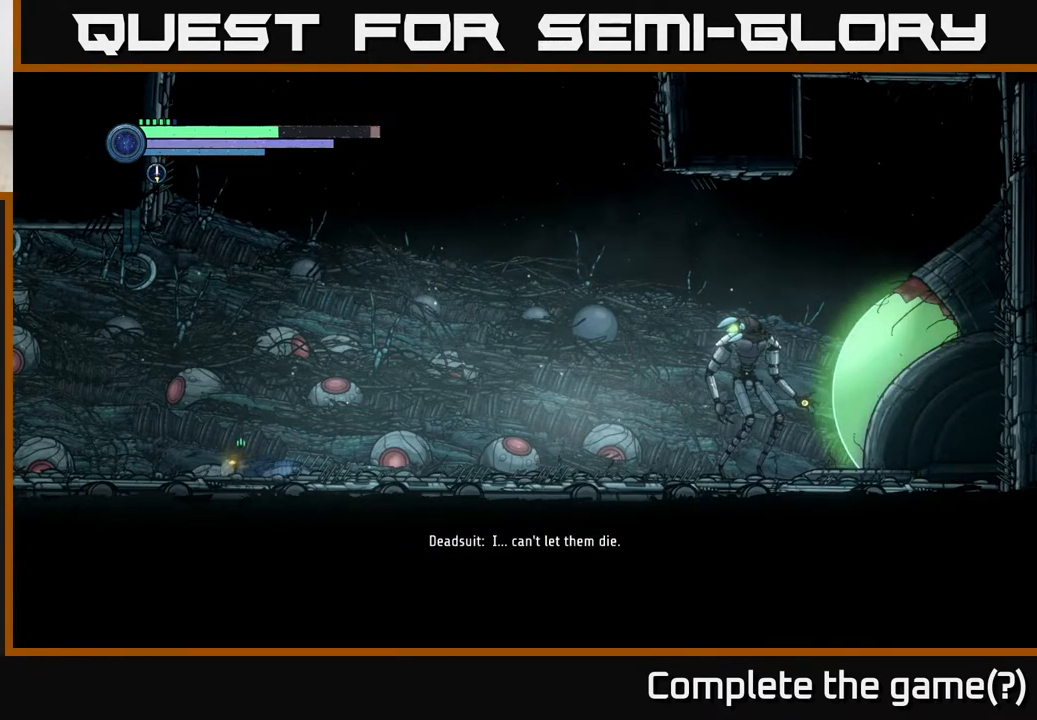
{"buttons": ["A"], "left_stick": "right", "right_stick": "center", "events": [[50, "A", "up"], [133, "A", "down"], [283, "A", "up"], [383, "A", "down"]]}
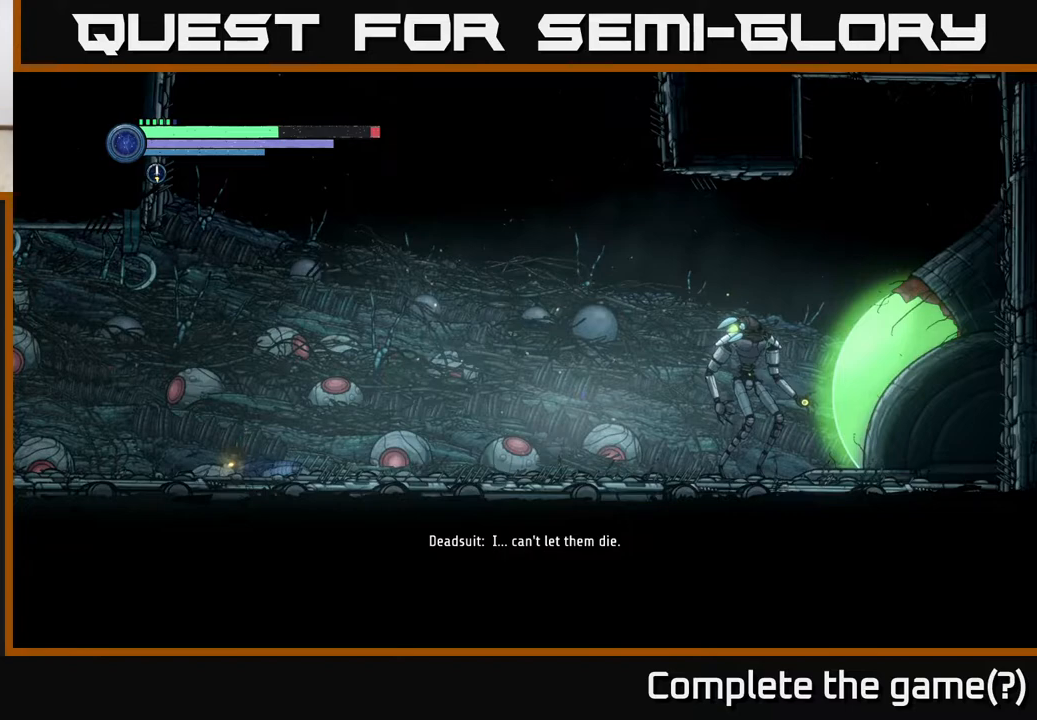
{"buttons": [], "left_stick": "right", "right_stick": "center", "events": [[17, "A", "up"], [100, "A", "down"], [267, "A", "up"], [333, "A", "down"], [500, "A", "up"]]}
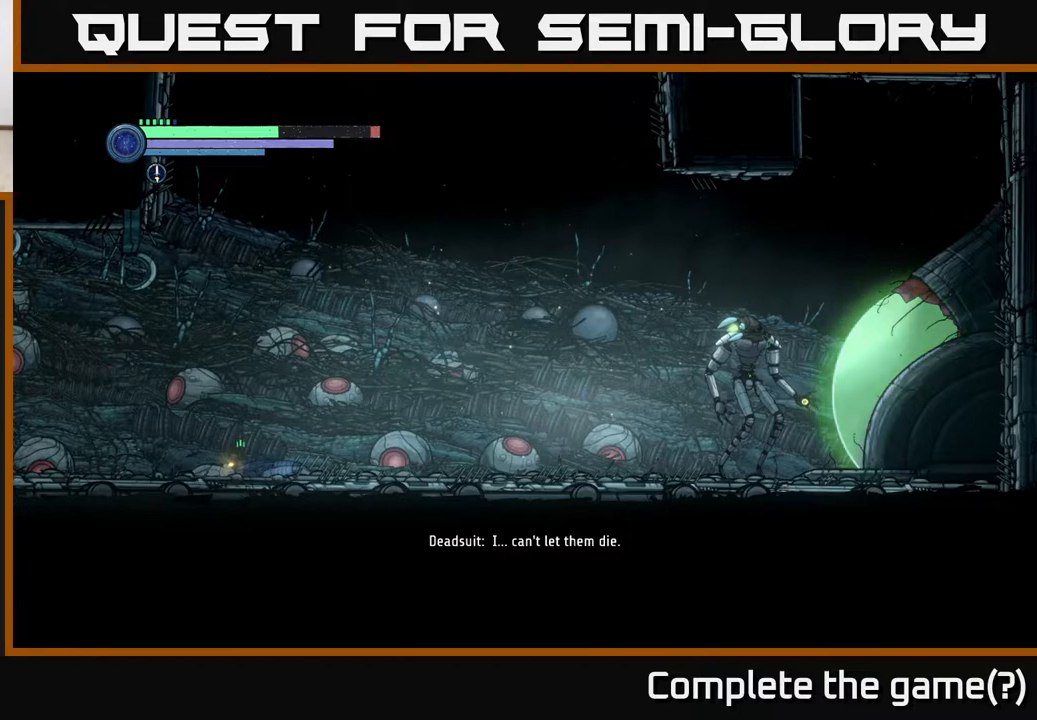
{"buttons": [], "left_stick": "right", "right_stick": "center", "events": [[100, "A", "down"], [467, "A", "up"]]}
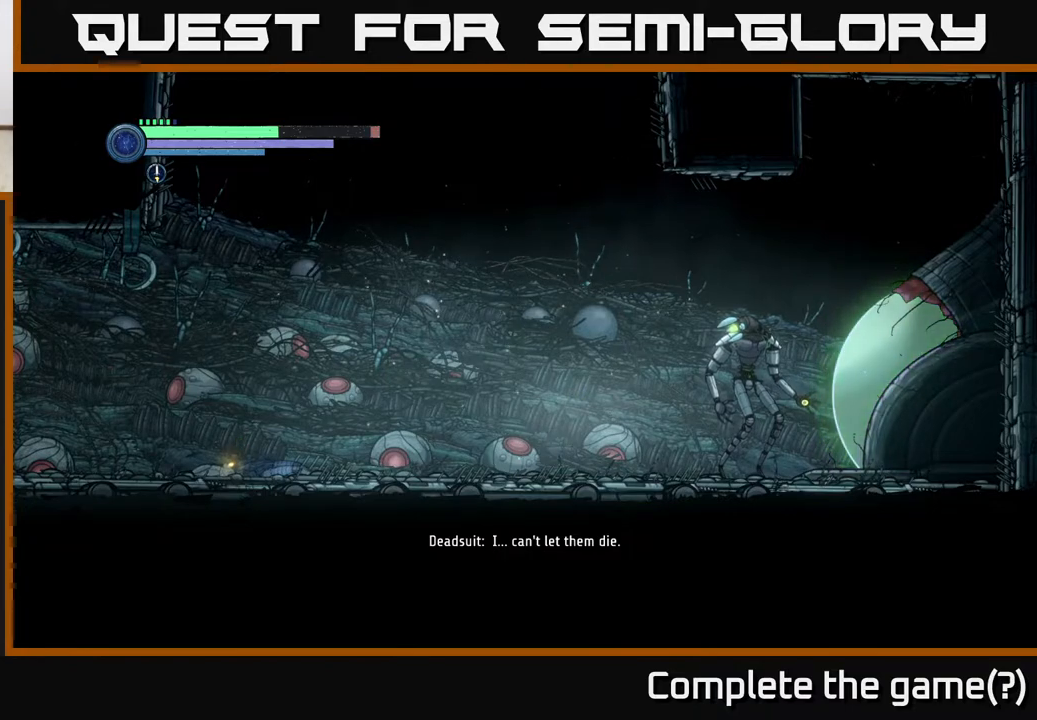
{"buttons": [], "left_stick": "center", "right_stick": "center", "events": [[50, "A", "down"], [200, "A", "up"], [300, "A", "down"], [350, "left_stick", "center"], [450, "A", "up"]]}
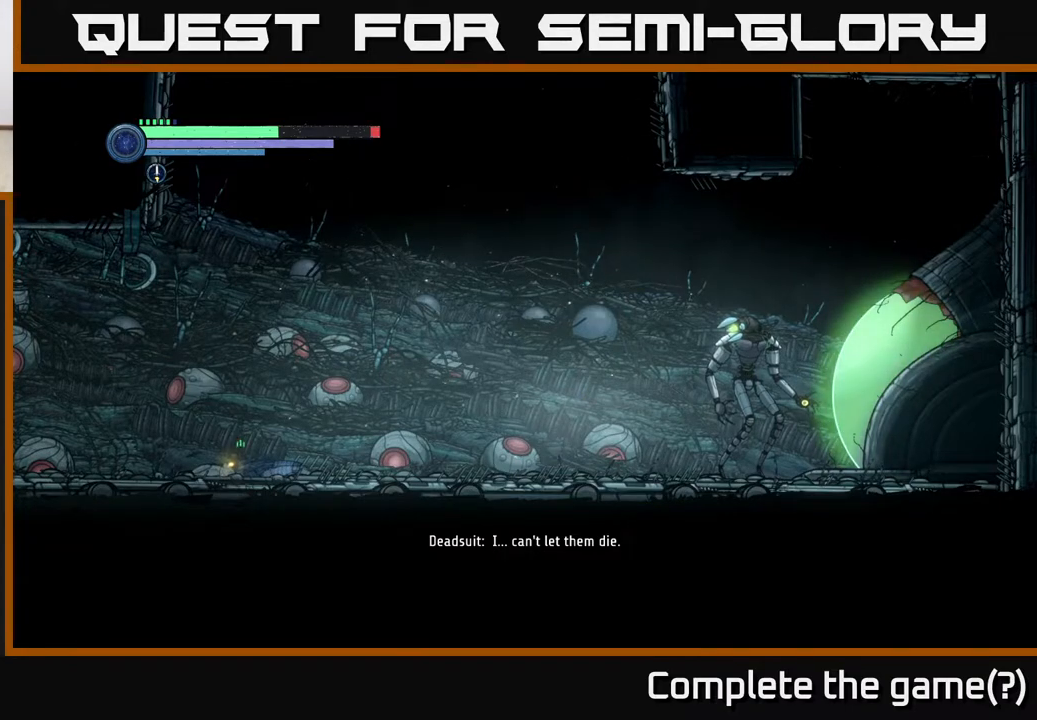
{"buttons": [], "left_stick": "right", "right_stick": "center", "events": [[50, "A", "down"], [167, "left_stick", "right"], [200, "A", "up"], [267, "A", "down"], [417, "A", "up"]]}
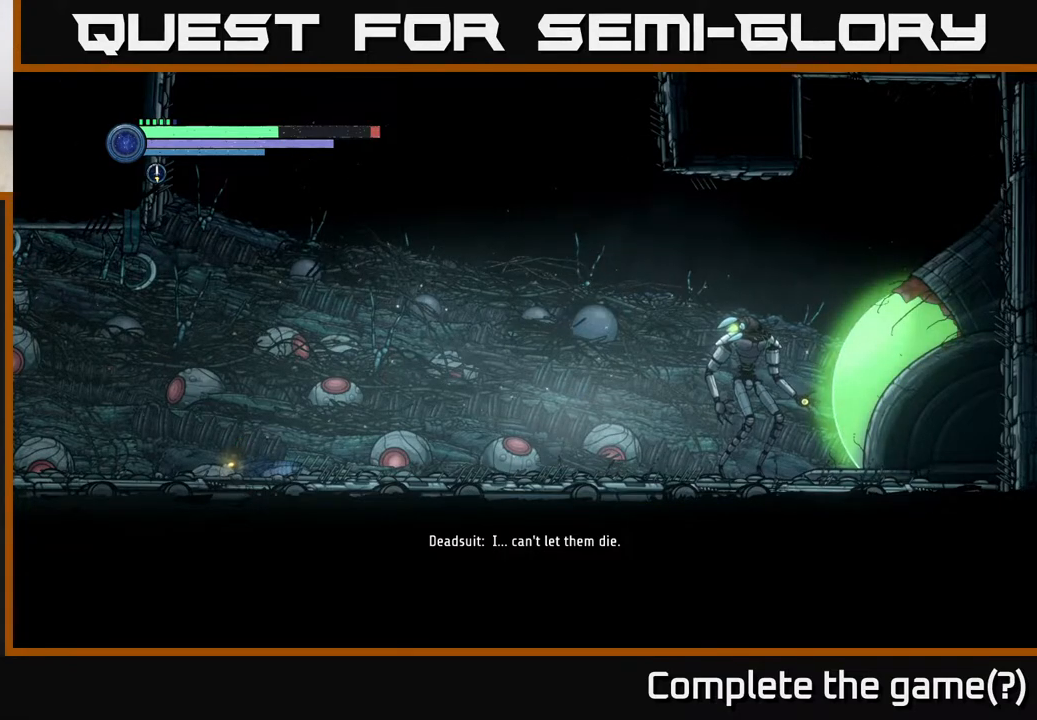
{"buttons": [], "left_stick": "right", "right_stick": "center", "events": [[33, "A", "down"], [183, "A", "up"], [317, "A", "down"], [467, "A", "up"]]}
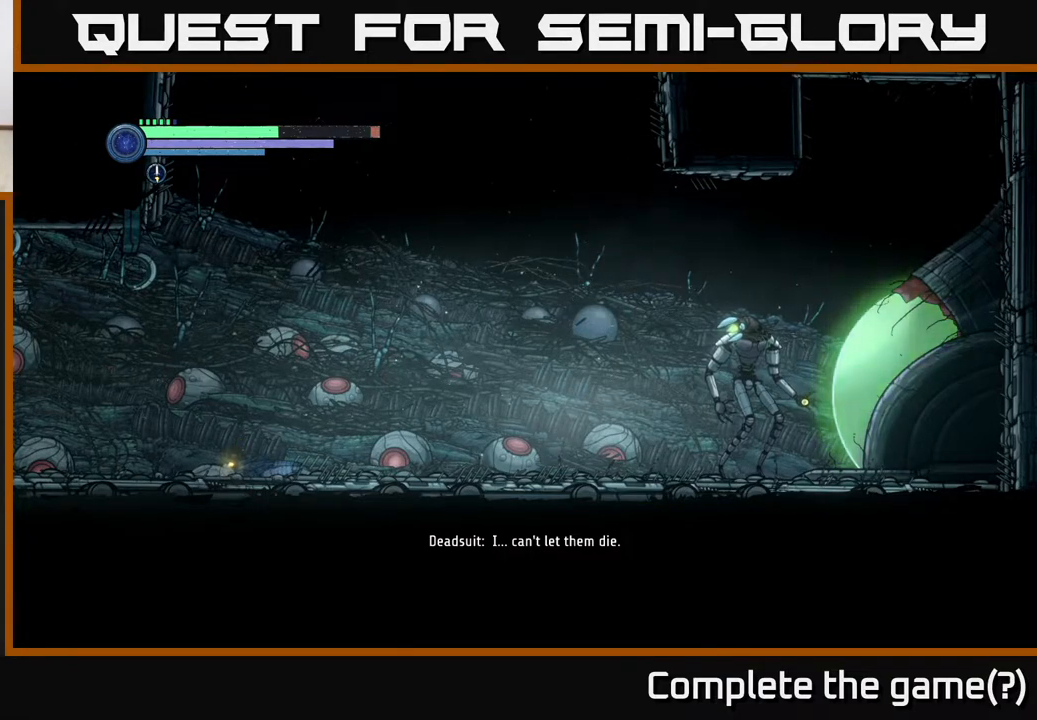
{"buttons": ["B"], "left_stick": "up-right", "right_stick": "center", "events": [[250, "left_stick", "up-right"], [317, "B", "down"]]}
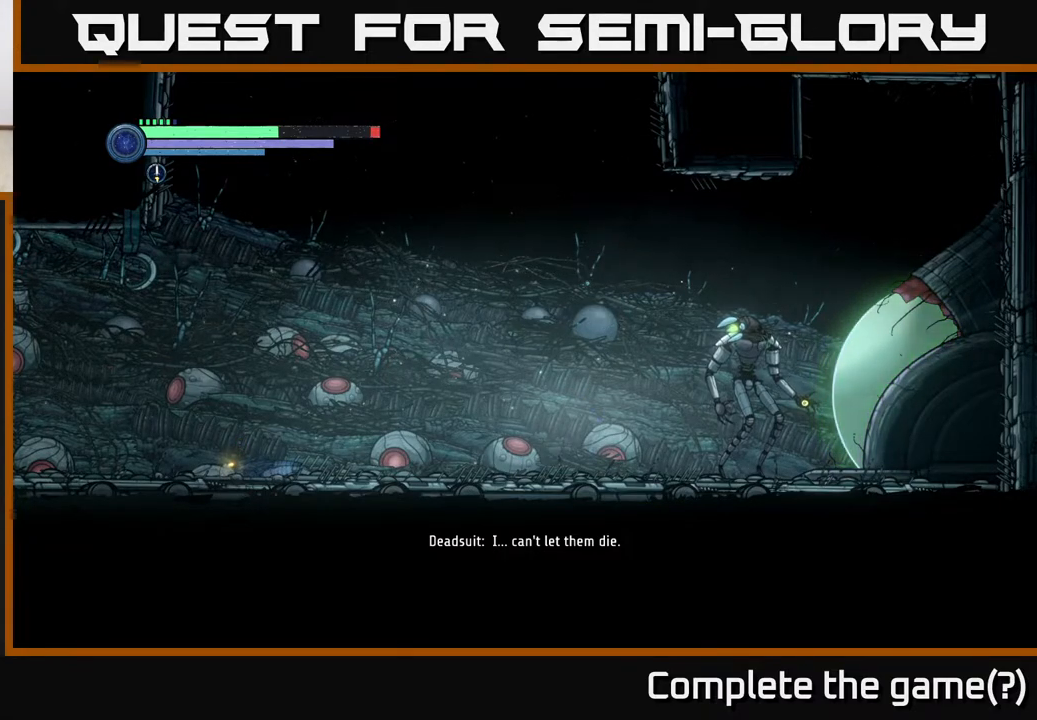
{"buttons": ["A"], "left_stick": "down-left", "right_stick": "center", "events": [[67, "left_stick", "right"], [100, "B", "up"], [200, "left_stick", "down-right"], [300, "A", "down"], [383, "left_stick", "down-left"]]}
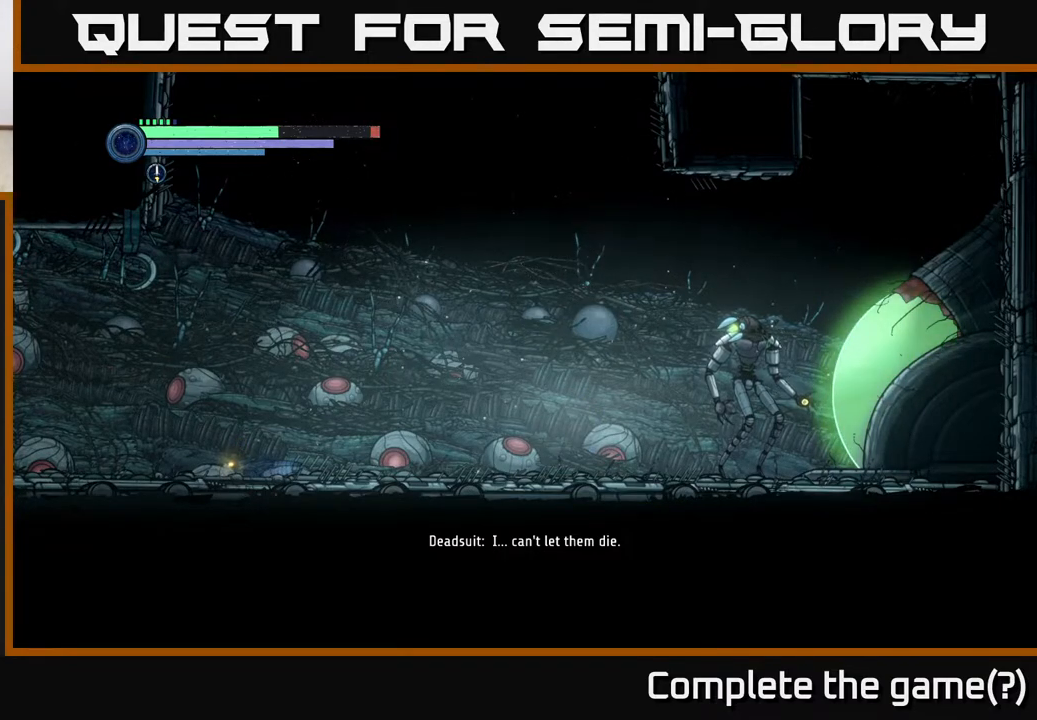
{"buttons": [], "left_stick": "center", "right_stick": "center", "events": [[17, "A", "up"], [17, "left_stick", "center"]]}
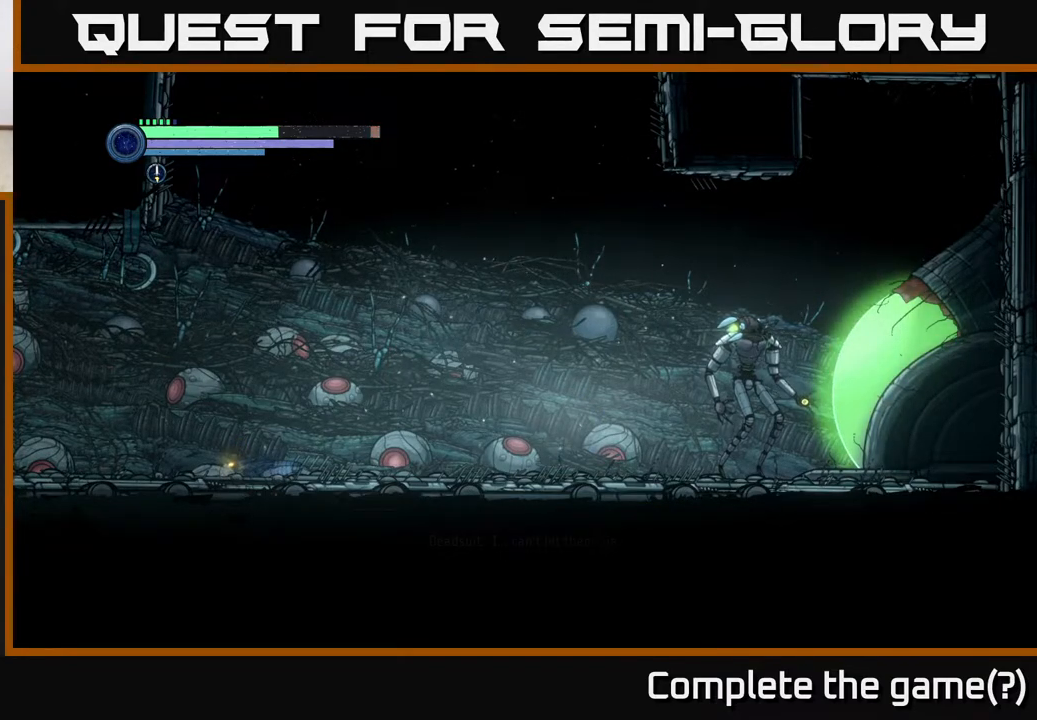
{"buttons": [], "left_stick": "center", "right_stick": "center", "events": []}
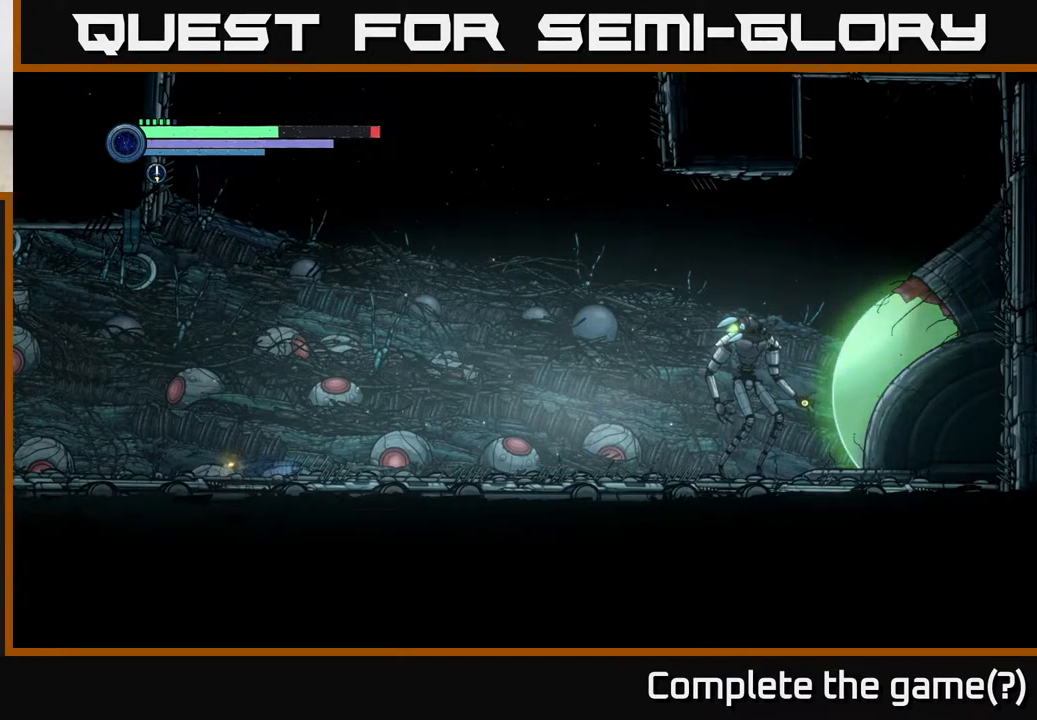
{"buttons": [], "left_stick": "center", "right_stick": "center", "events": []}
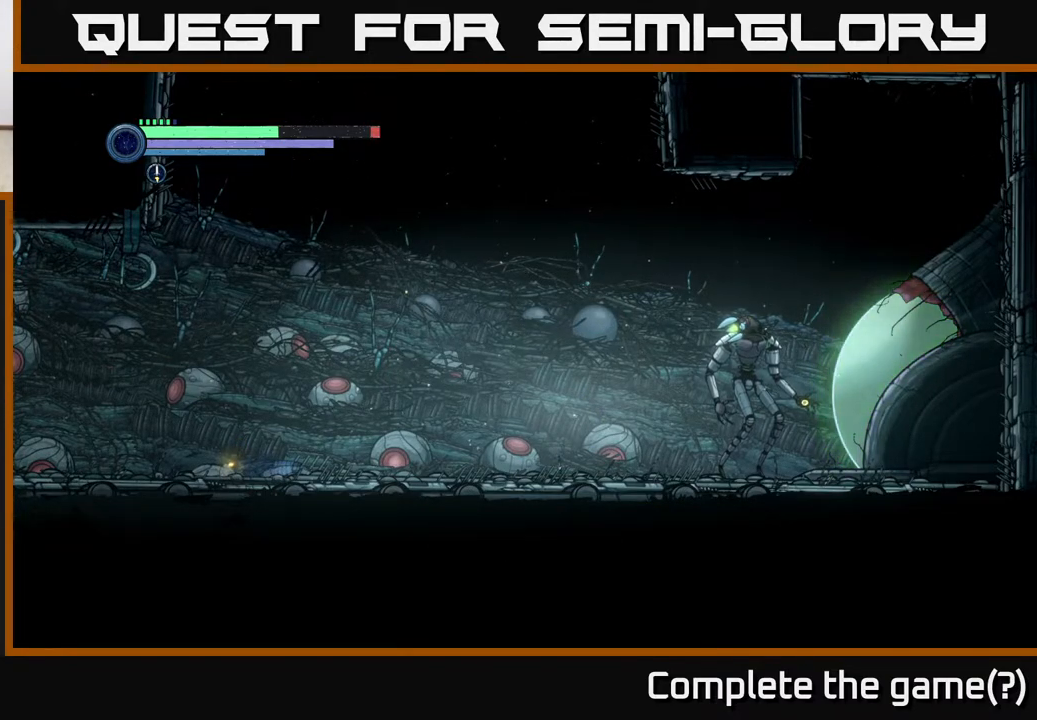
{"buttons": [], "left_stick": "center", "right_stick": "center", "events": []}
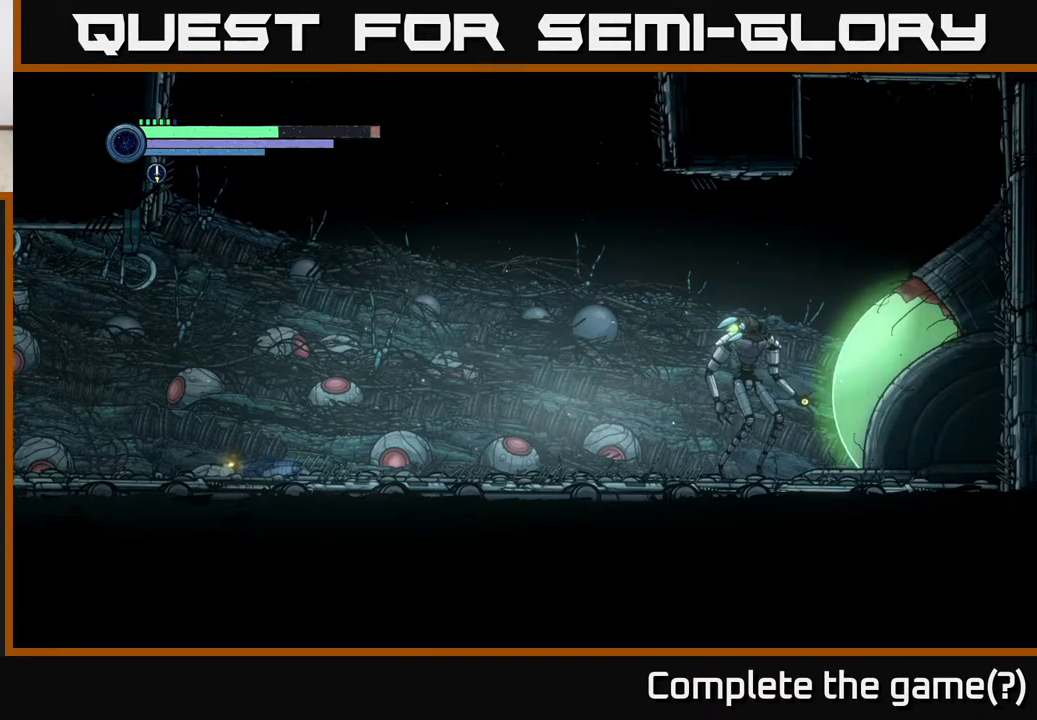
{"buttons": [], "left_stick": "center", "right_stick": "center", "events": []}
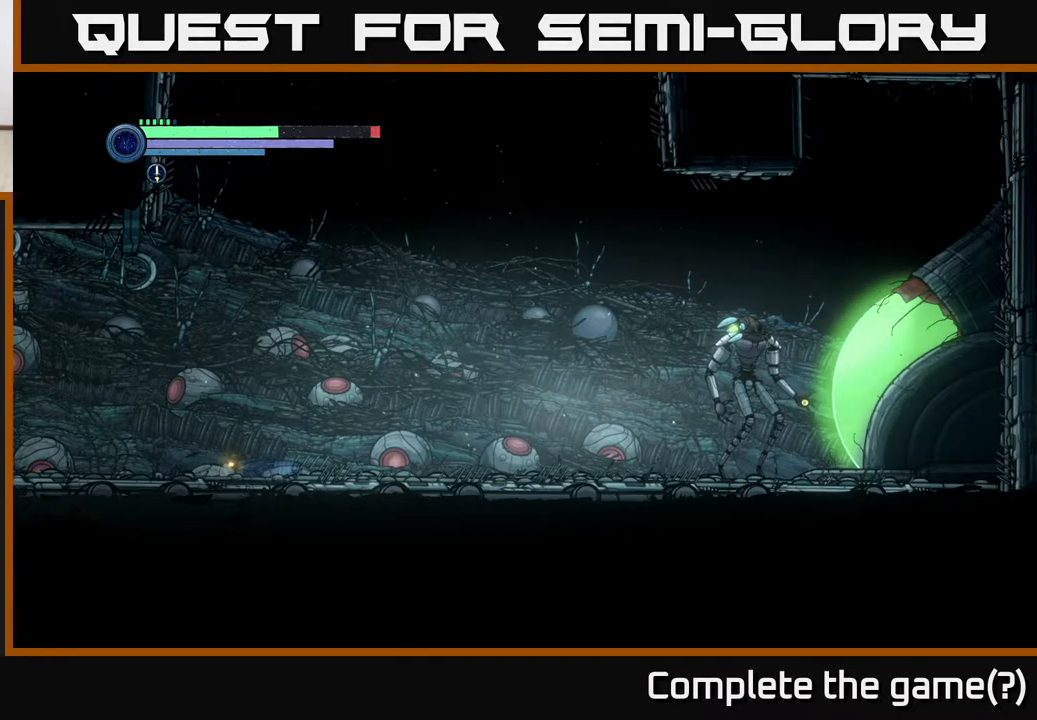
{"buttons": ["A"], "left_stick": "center", "right_stick": "center", "events": [[167, "A", "down"], [283, "A", "up"], [433, "A", "down"]]}
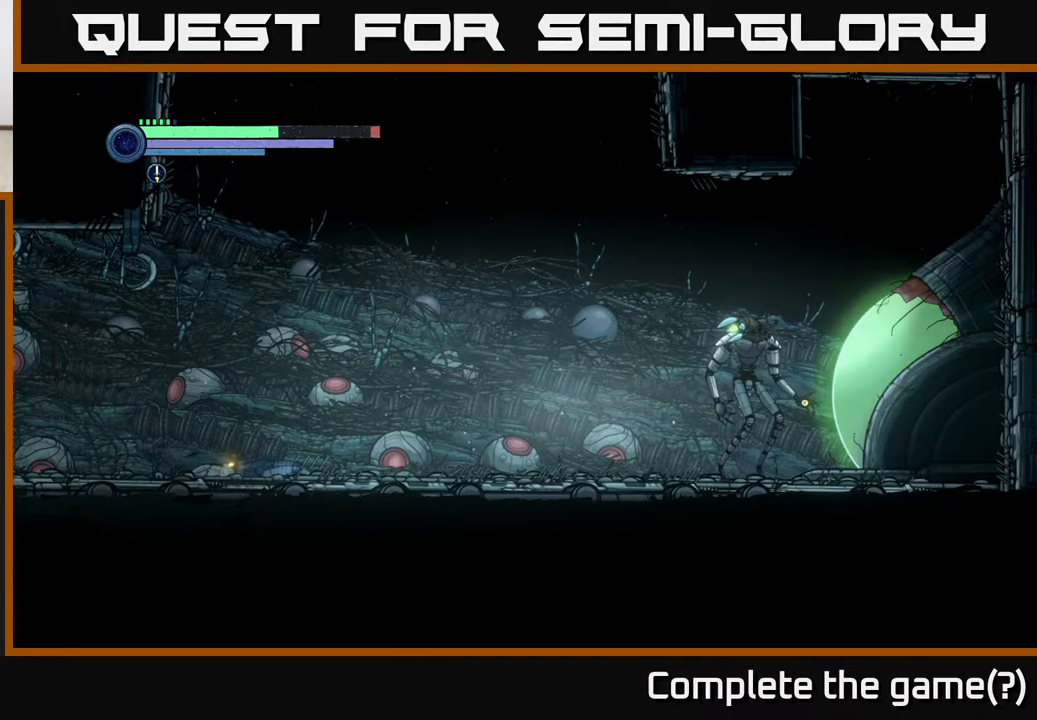
{"buttons": [], "left_stick": "center", "right_stick": "center", "events": [[67, "A", "up"], [217, "A", "down"], [367, "A", "up"]]}
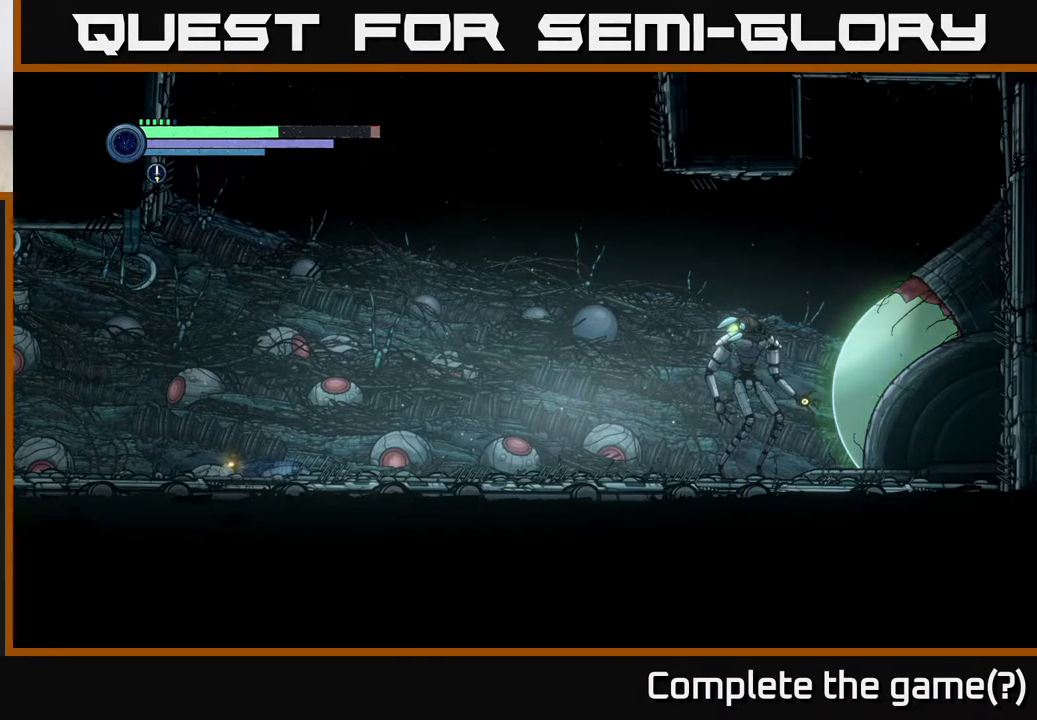
{"buttons": [], "left_stick": "center", "right_stick": "center", "events": [[33, "A", "down"], [133, "A", "up"], [267, "A", "down"], [400, "A", "up"]]}
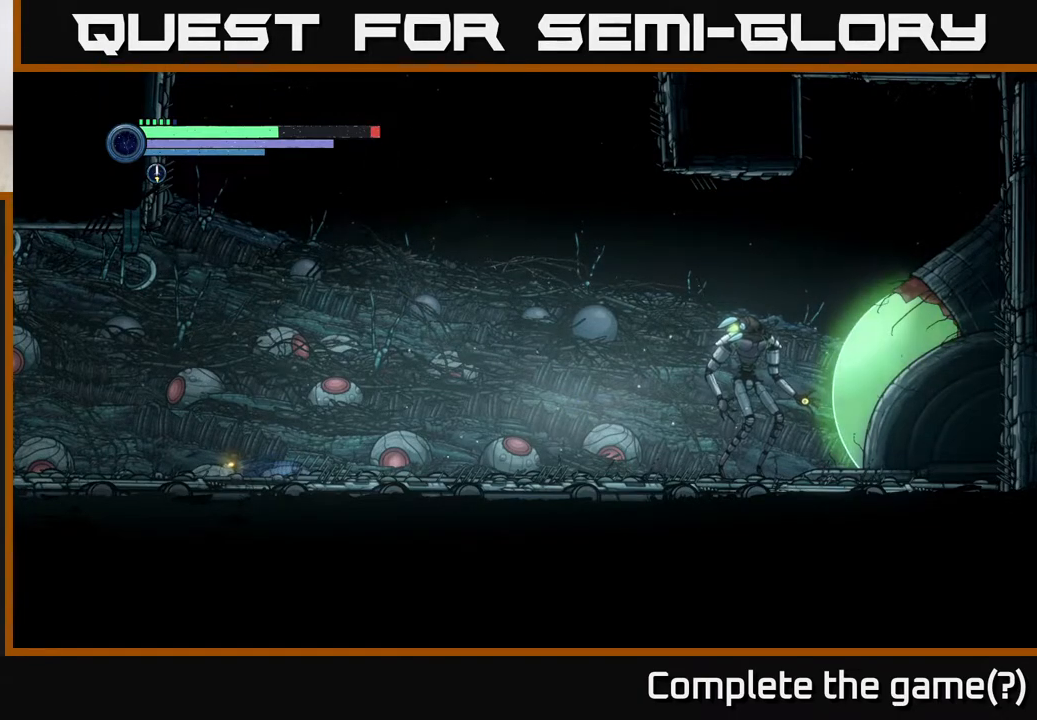
{"buttons": [], "left_stick": "center", "right_stick": "center", "events": [[33, "A", "down"], [200, "A", "up"], [333, "A", "down"], [467, "A", "up"]]}
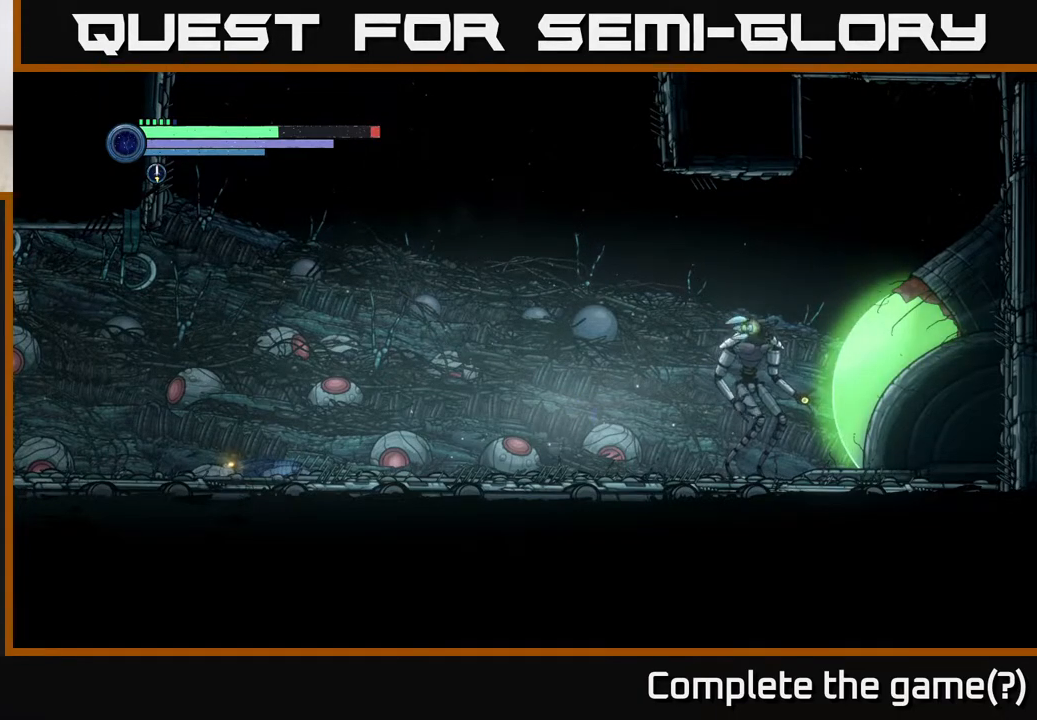
{"buttons": ["A"], "left_stick": "center", "right_stick": "center", "events": [[117, "A", "down"], [267, "A", "up"], [417, "A", "down"]]}